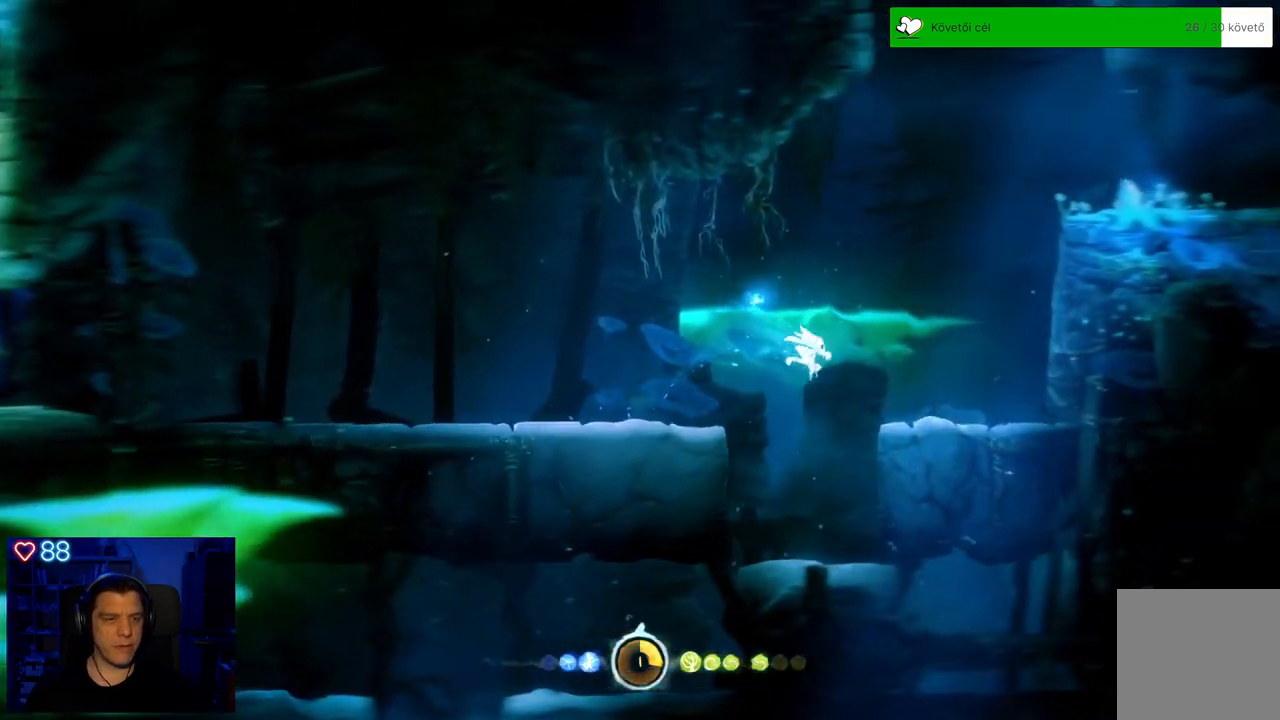
Gameplay with a controller (Xbox layout); each line is a JSON object with the inputs held at the frame after it. "events" lists button and stick changes between this image and that frame as [ms after this image, input, new state], when the widget could be followed in between. Not read: SHARE.
{"buttons": ["A"], "left_stick": "up-right", "right_stick": "center", "events": [[350, "A", "down"], [350, "left_stick", "up-right"]]}
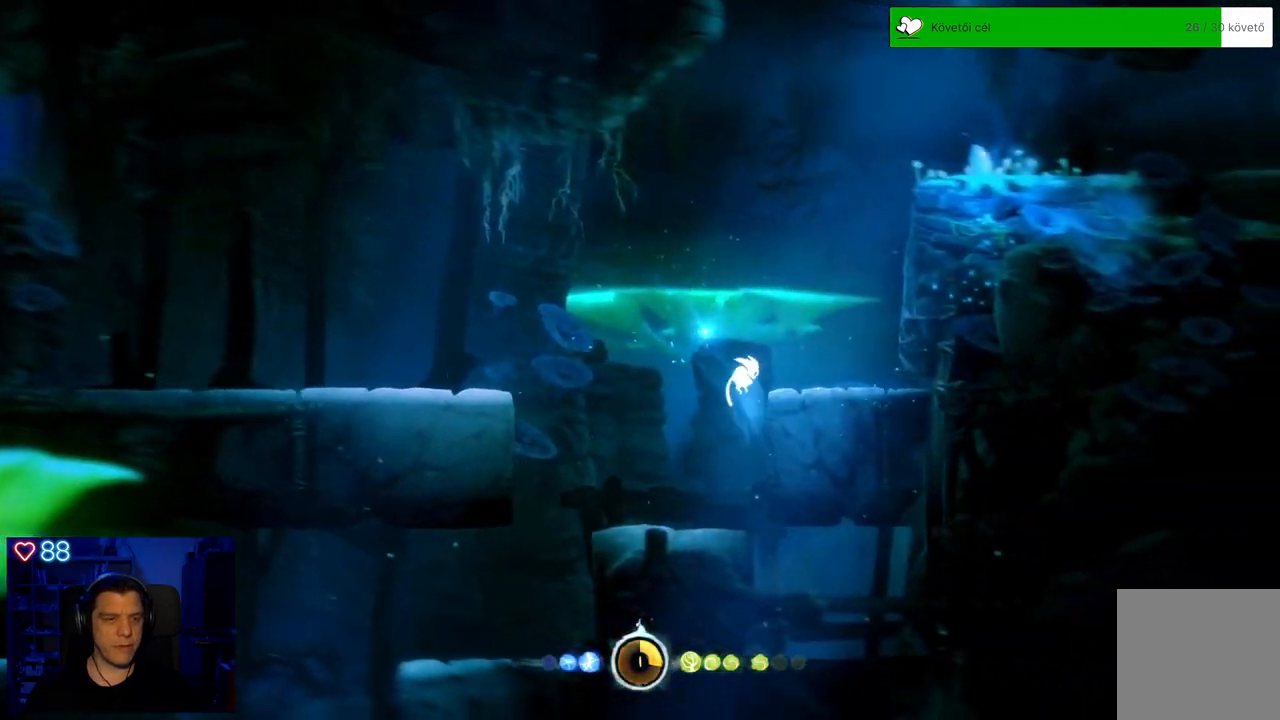
{"buttons": [], "left_stick": "up-right", "right_stick": "center", "events": [[250, "A", "up"]]}
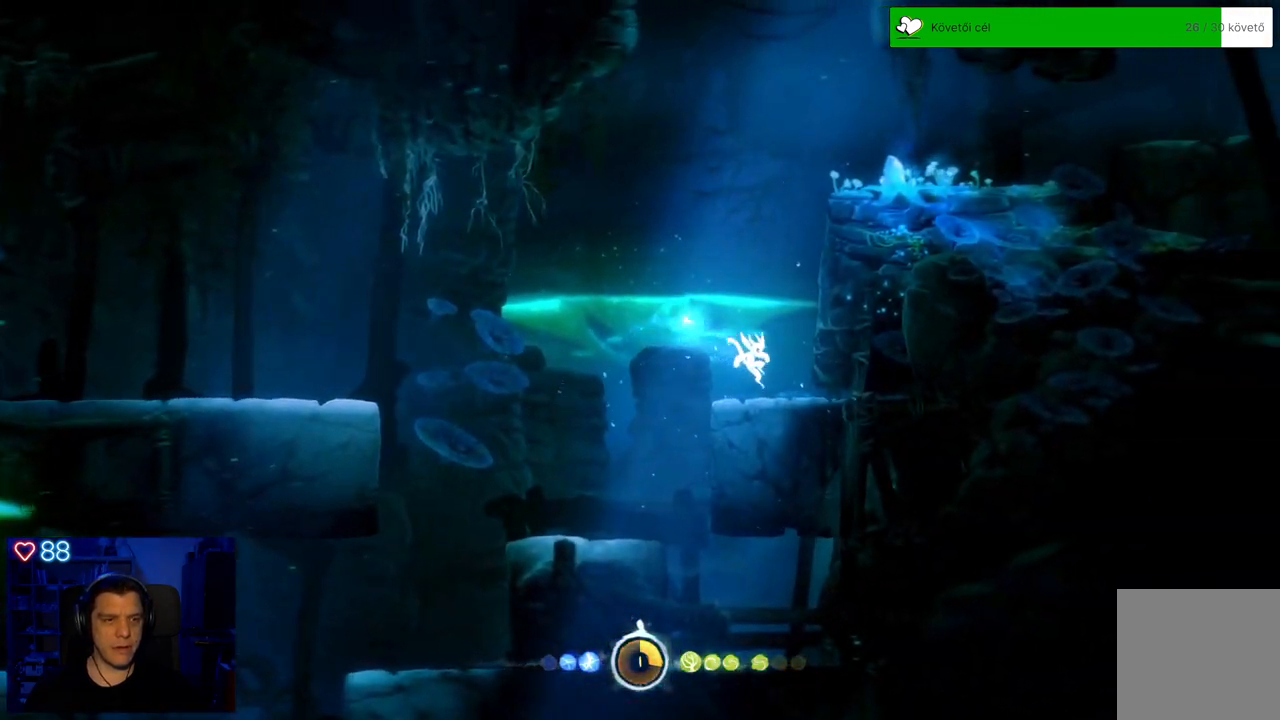
{"buttons": ["A"], "left_stick": "up-right", "right_stick": "center", "events": [[83, "A", "down"], [350, "A", "up"], [417, "A", "down"]]}
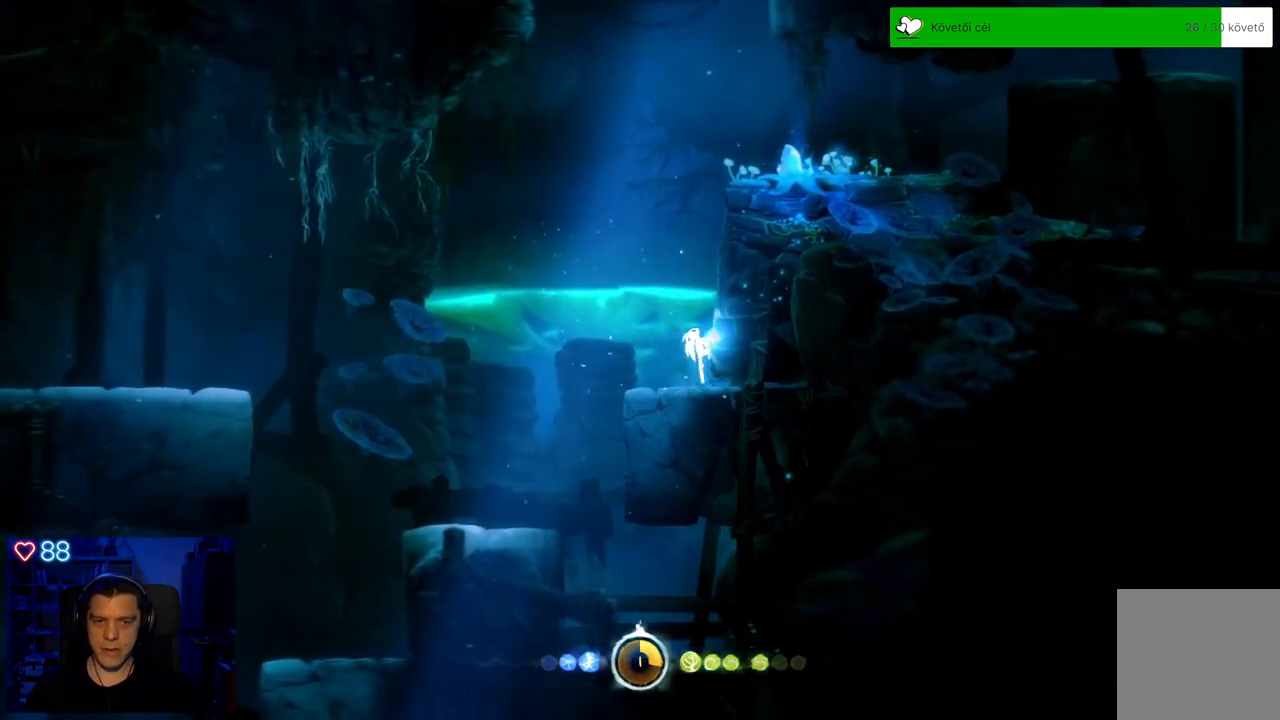
{"buttons": ["A"], "left_stick": "up-right", "right_stick": "center", "events": [[267, "A", "up"], [383, "A", "down"]]}
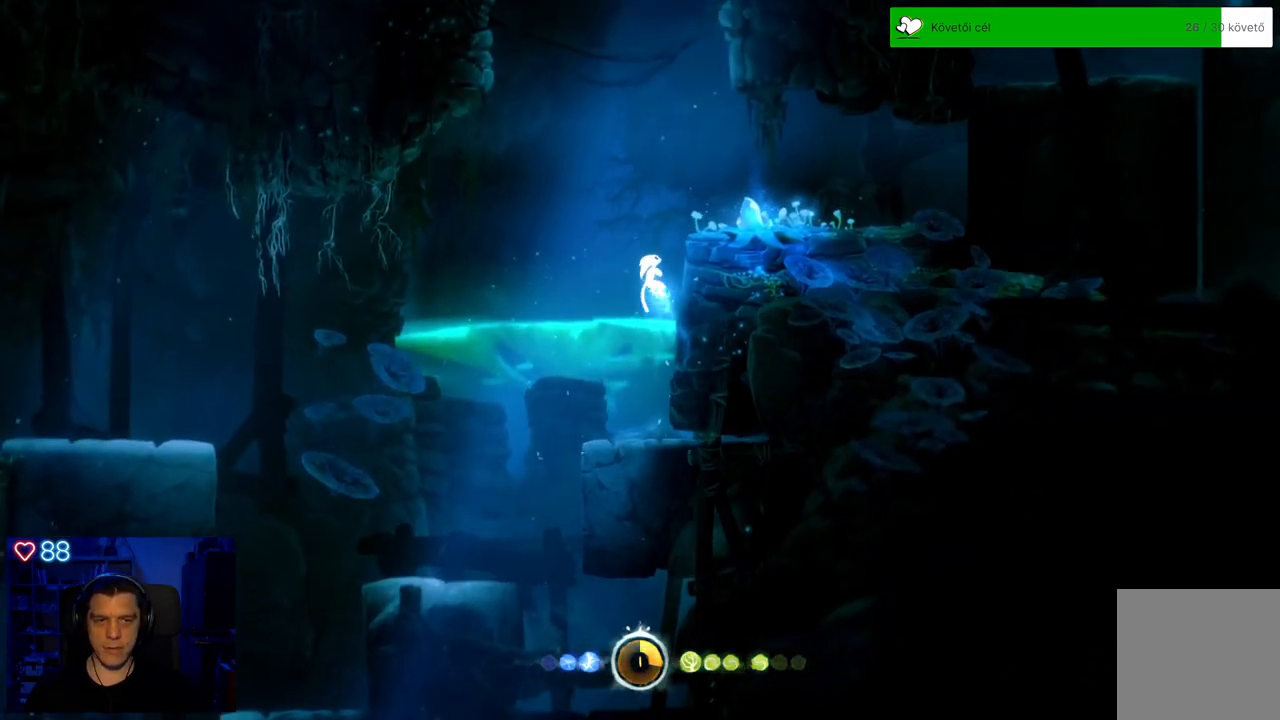
{"buttons": [], "left_stick": "up-right", "right_stick": "center", "events": [[200, "A", "up"], [317, "A", "down"], [500, "A", "up"]]}
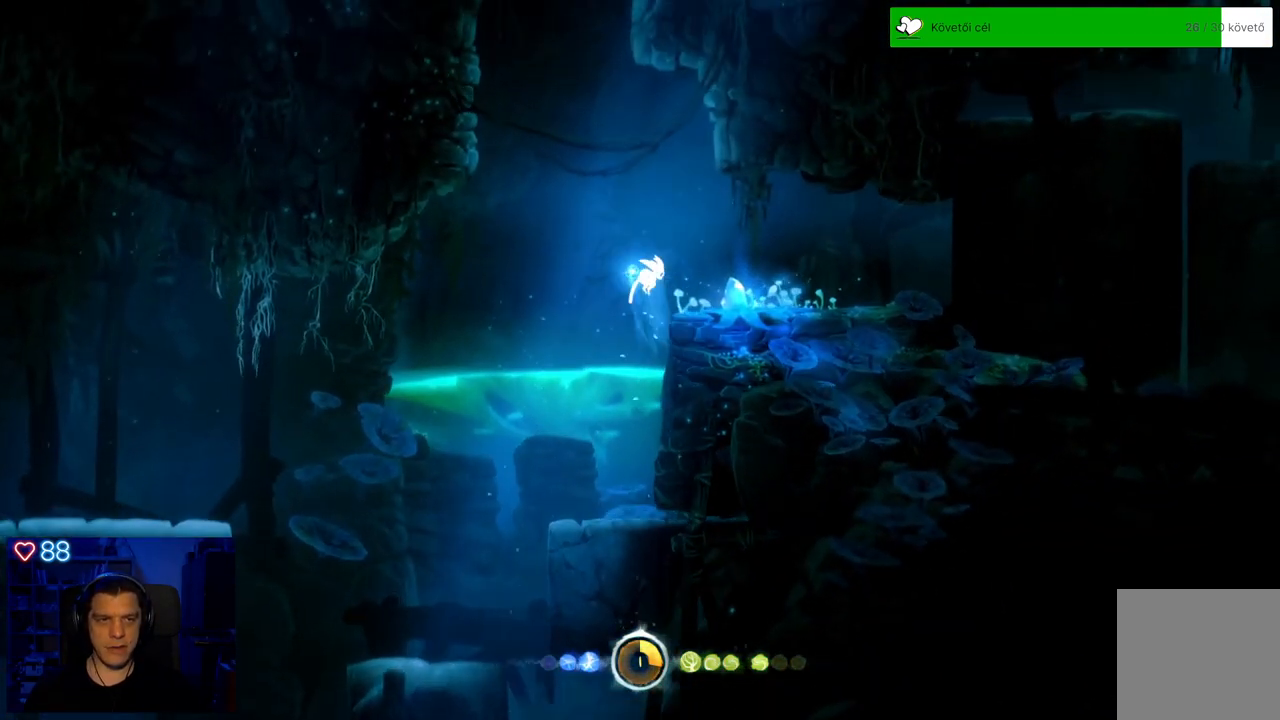
{"buttons": [], "left_stick": "up-right", "right_stick": "center", "events": []}
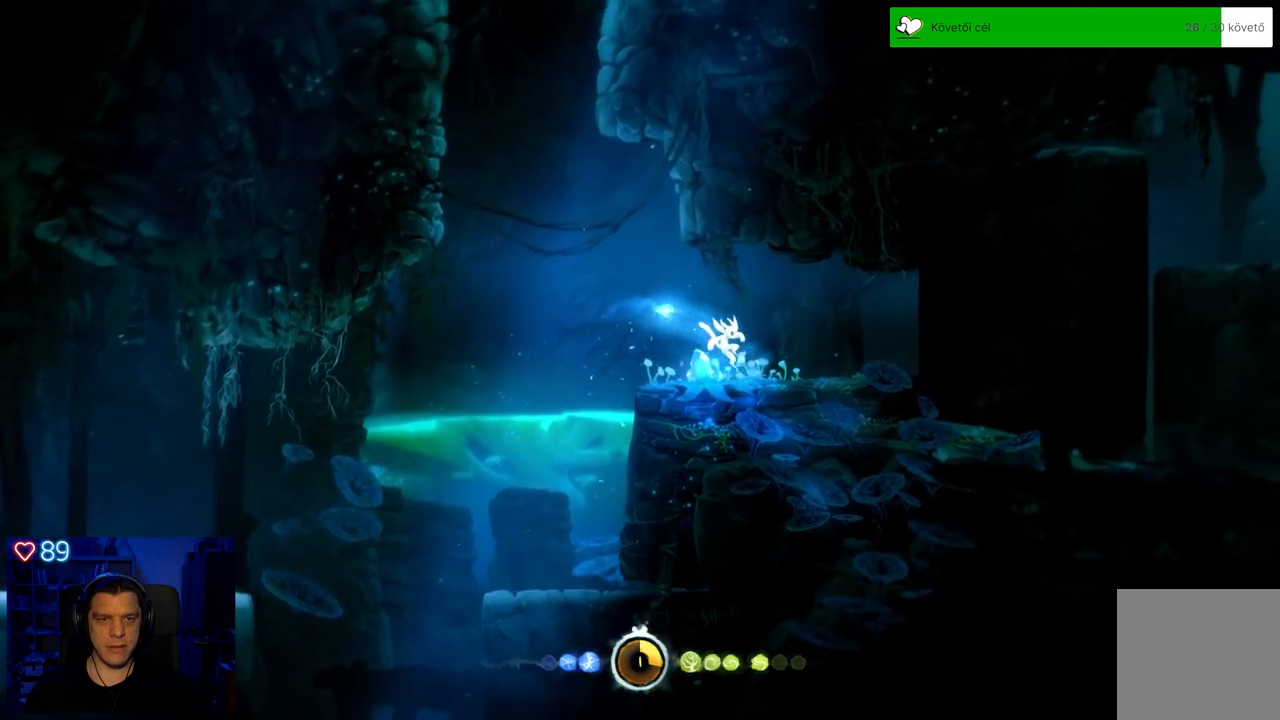
{"buttons": [], "left_stick": "center", "right_stick": "center", "events": [[50, "left_stick", "center"]]}
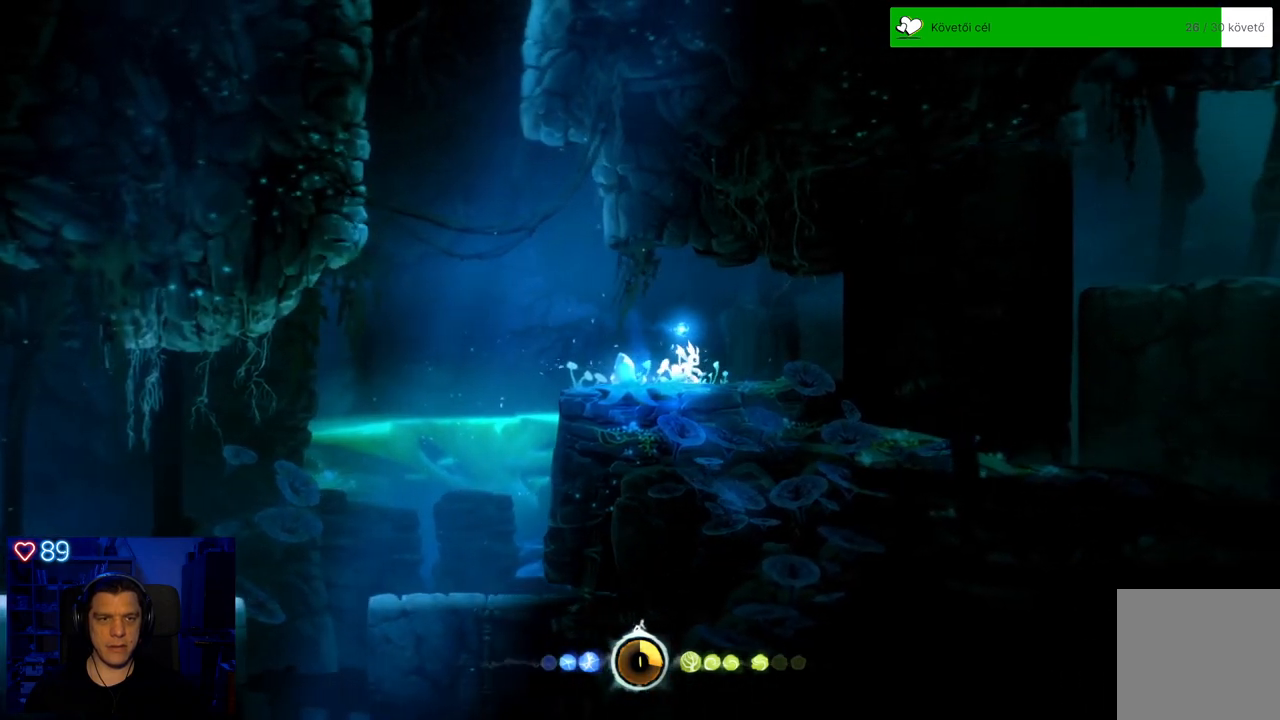
{"buttons": [], "left_stick": "center", "right_stick": "center", "events": []}
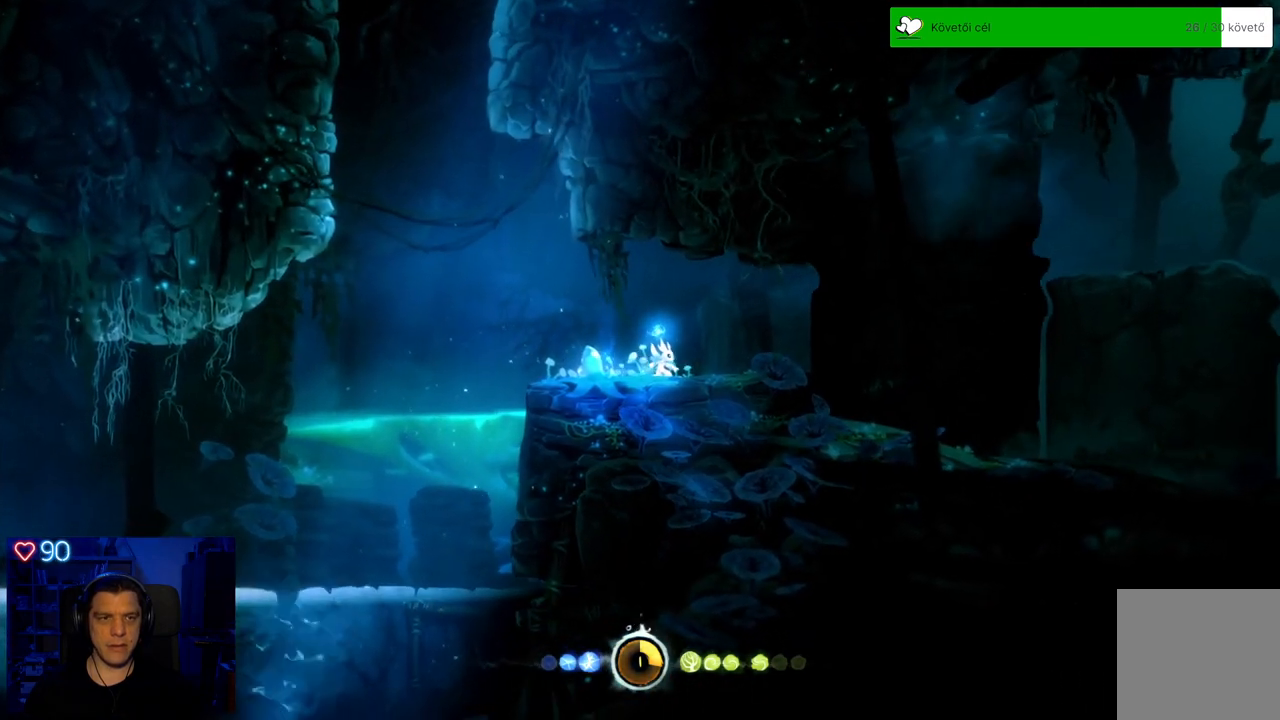
{"buttons": [], "left_stick": "center", "right_stick": "center", "events": []}
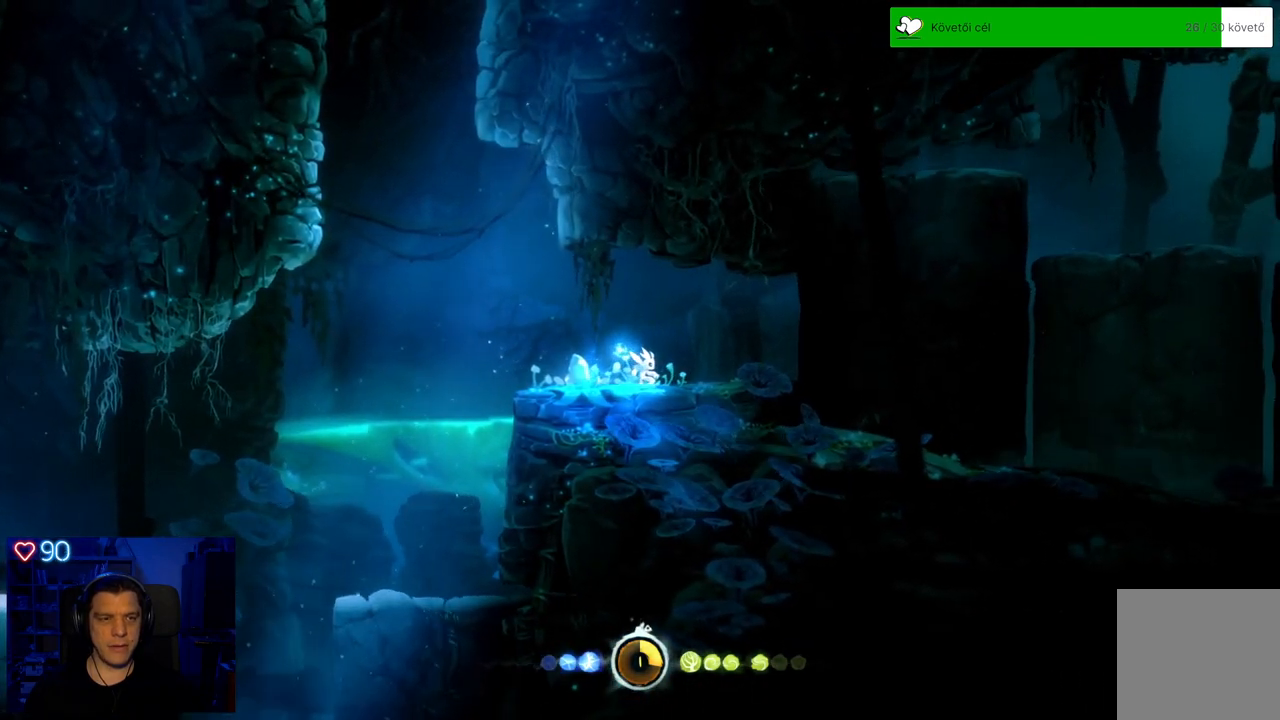
{"buttons": [], "left_stick": "center", "right_stick": "center", "events": []}
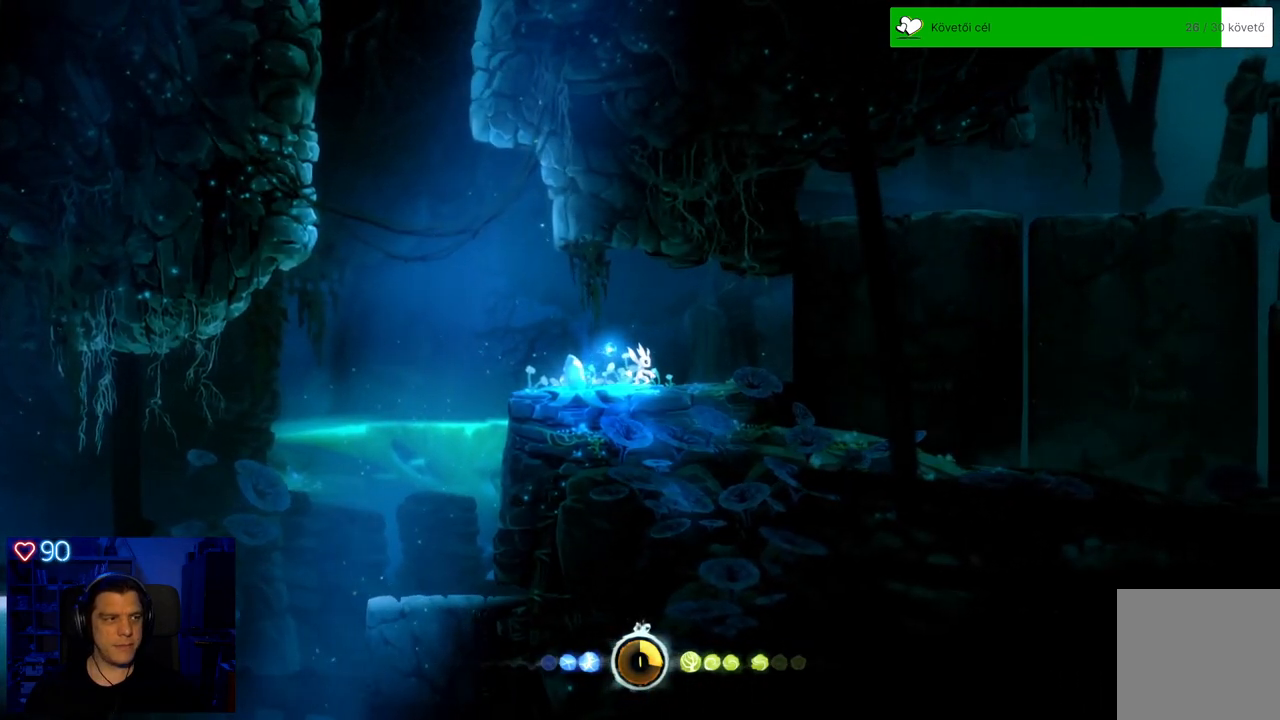
{"buttons": [], "left_stick": "right", "right_stick": "center", "events": [[167, "left_stick", "right"]]}
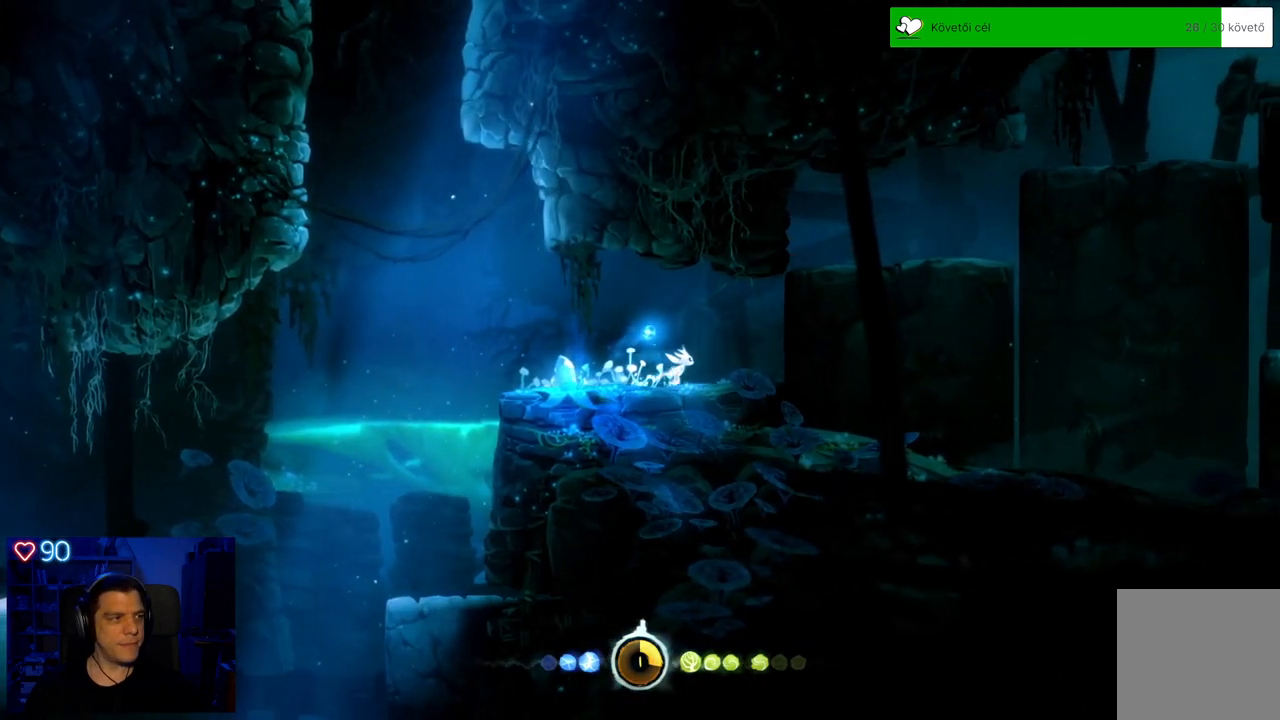
{"buttons": [], "left_stick": "right", "right_stick": "center", "events": [[83, "left_stick", "center"], [333, "left_stick", "right"]]}
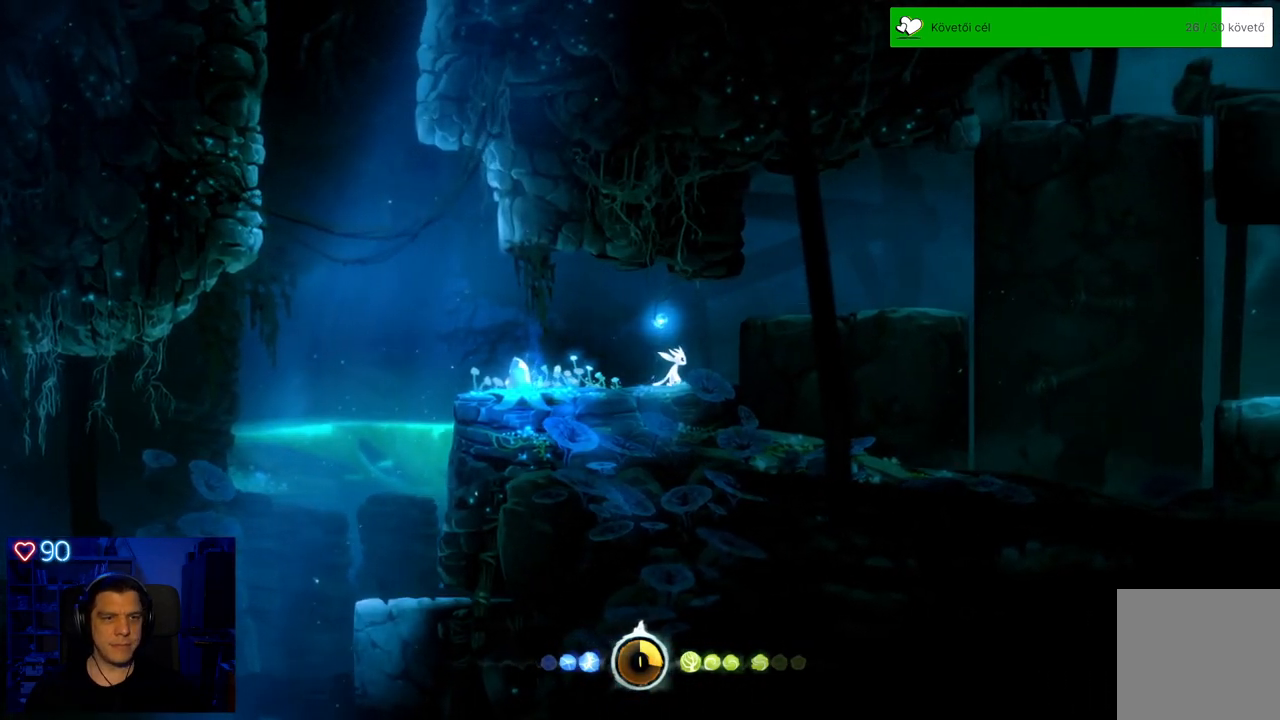
{"buttons": [], "left_stick": "right", "right_stick": "center", "events": [[150, "left_stick", "center"], [233, "A", "down"], [267, "left_stick", "right"], [333, "A", "up"]]}
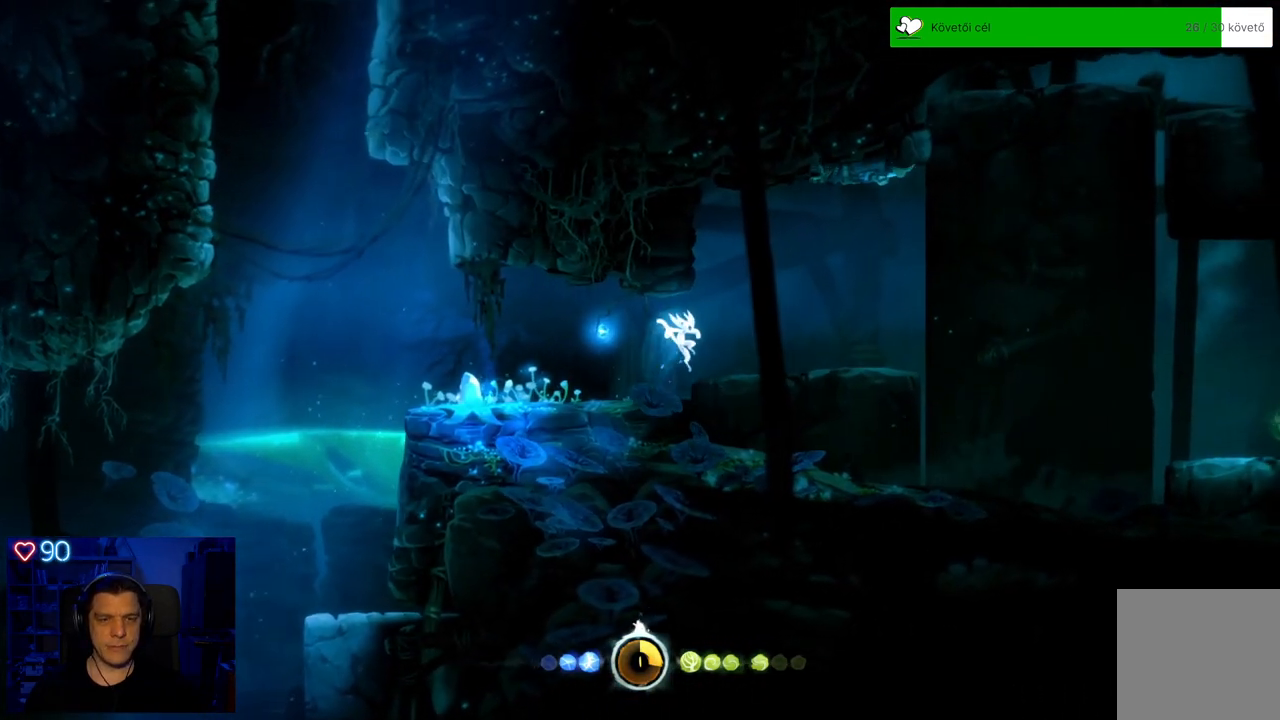
{"buttons": [], "left_stick": "center", "right_stick": "center", "events": [[317, "left_stick", "center"]]}
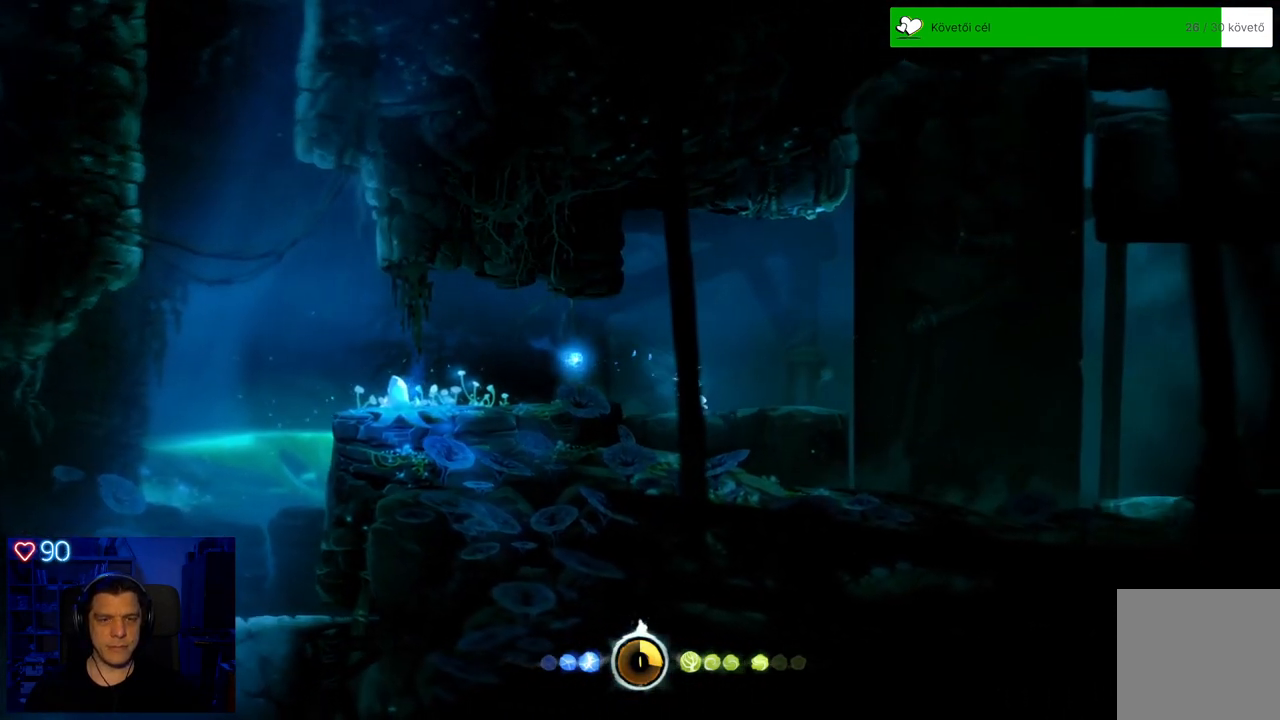
{"buttons": [], "left_stick": "center", "right_stick": "center", "events": [[133, "left_stick", "right"], [417, "left_stick", "center"]]}
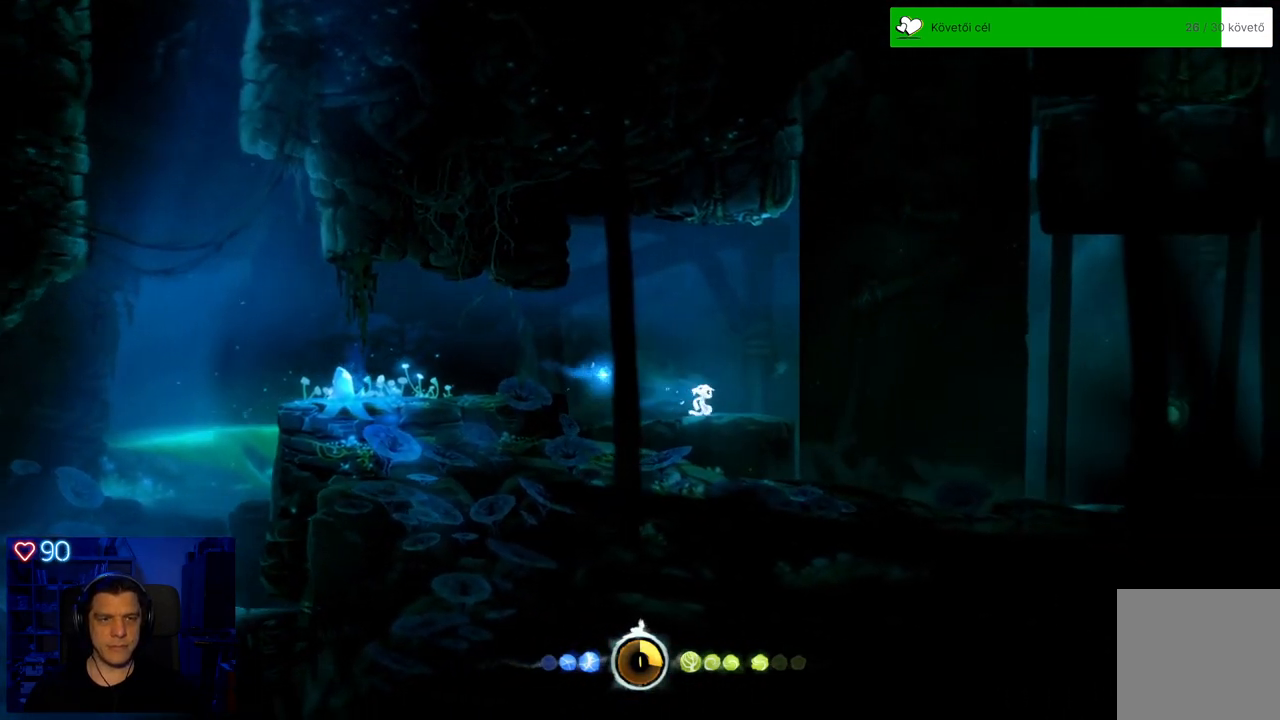
{"buttons": [], "left_stick": "center", "right_stick": "center", "events": []}
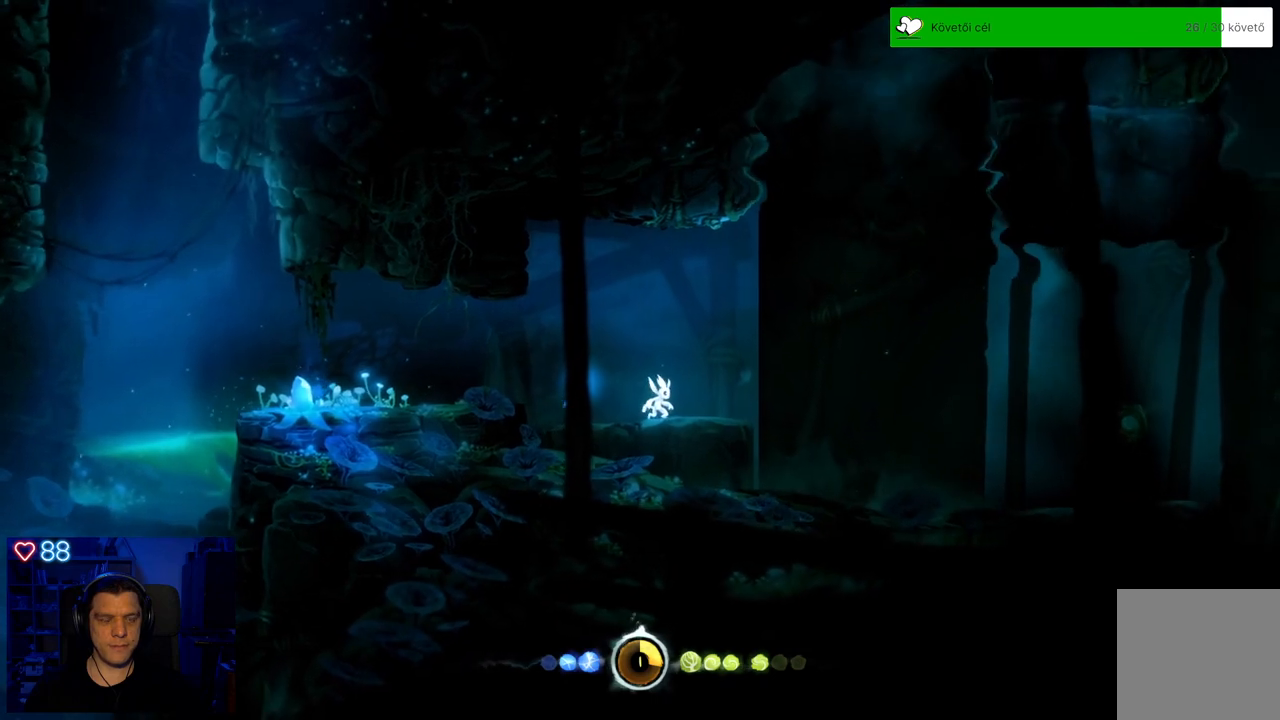
{"buttons": [], "left_stick": "center", "right_stick": "center", "events": []}
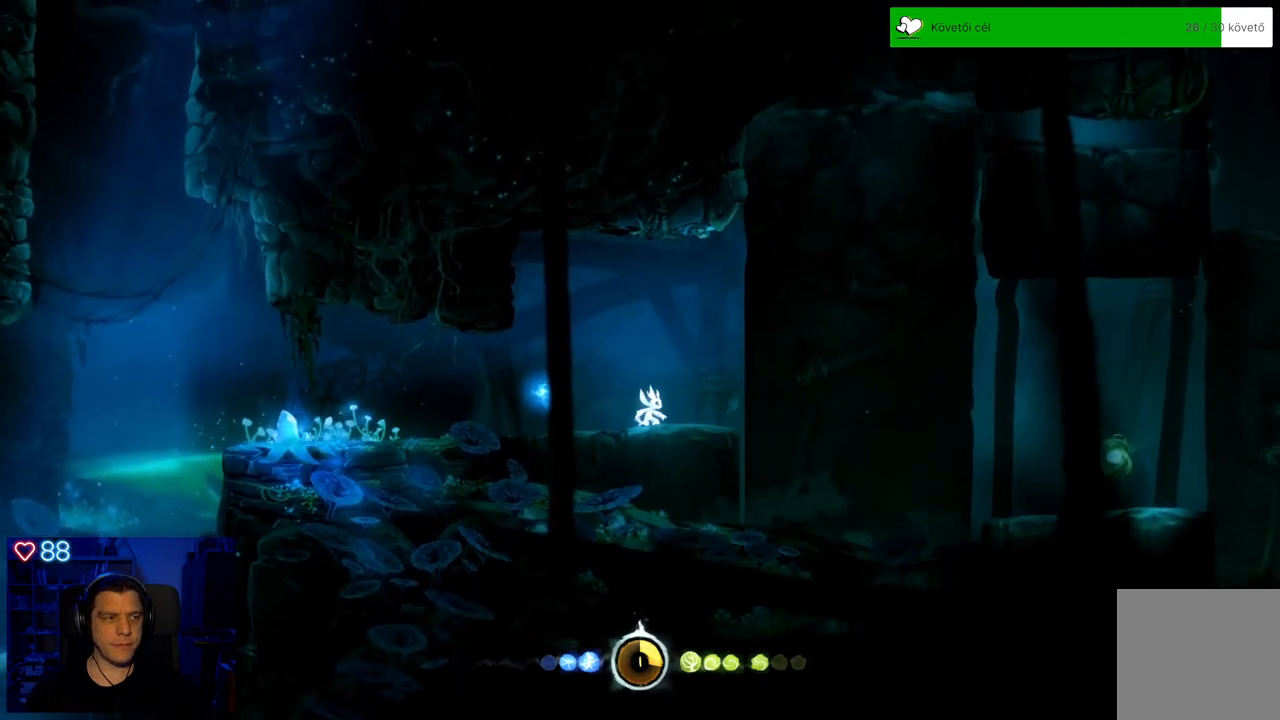
{"buttons": [], "left_stick": "center", "right_stick": "center", "events": []}
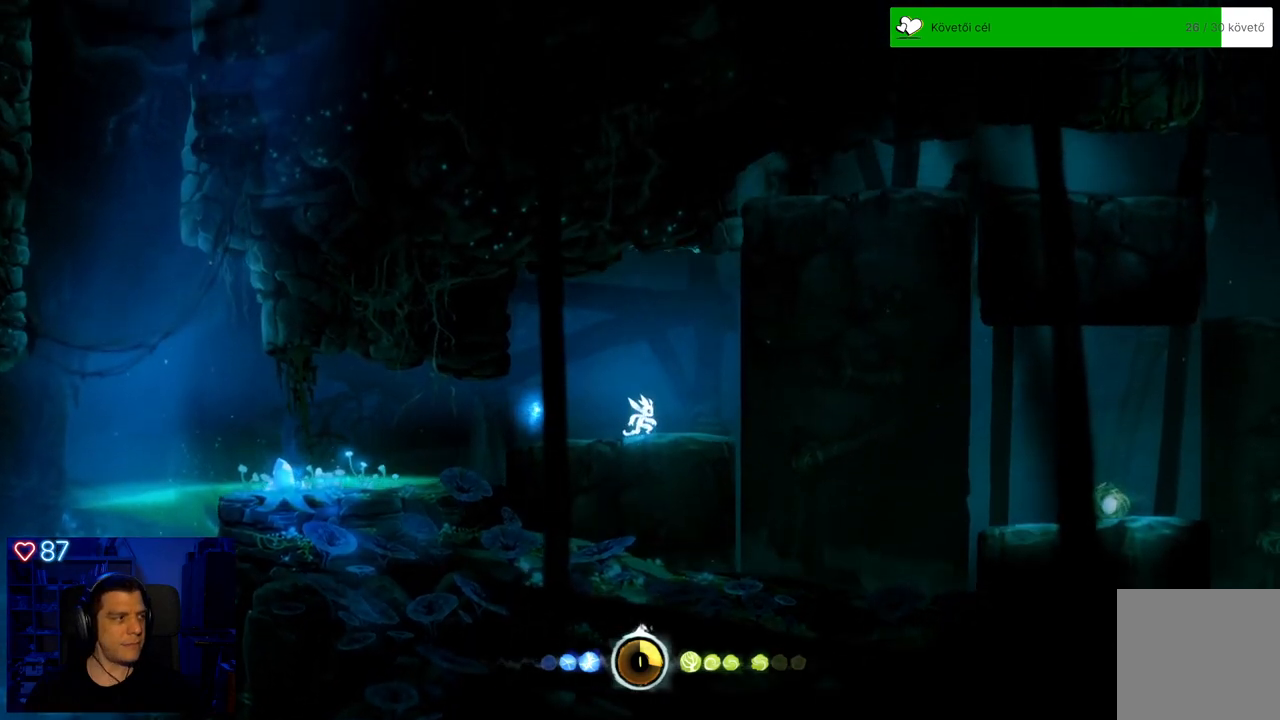
{"buttons": [], "left_stick": "center", "right_stick": "center", "events": []}
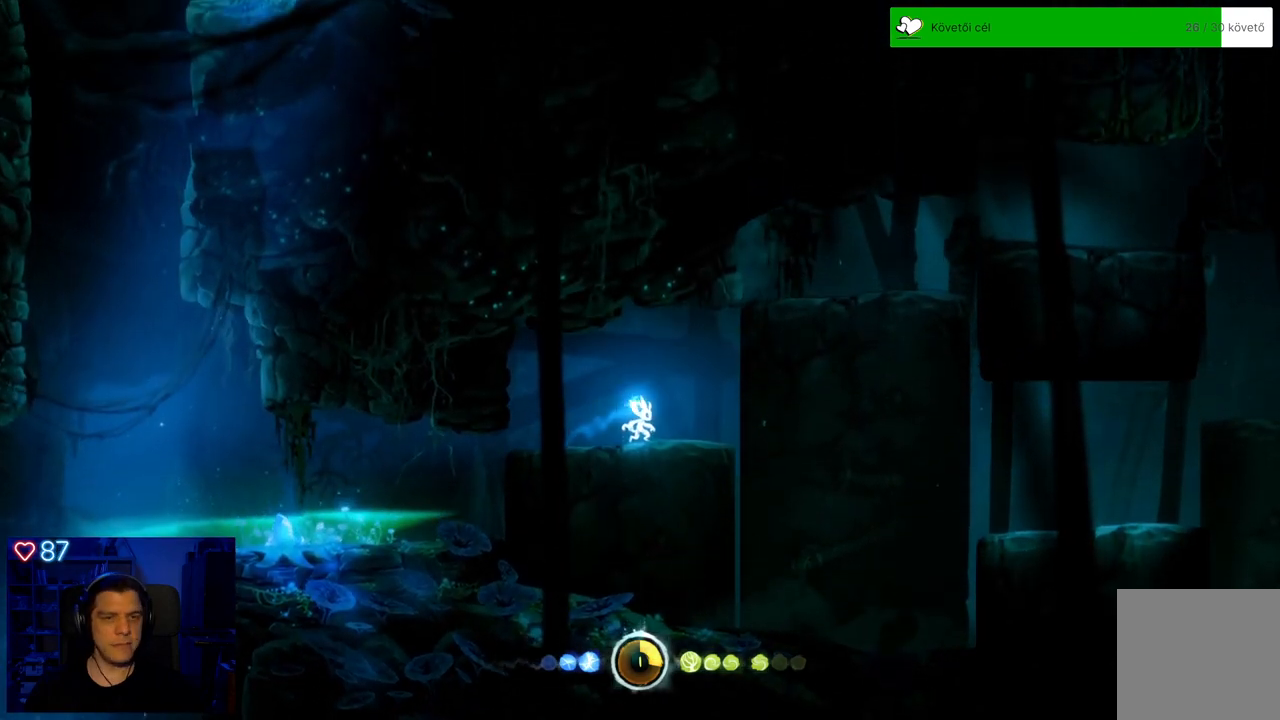
{"buttons": [], "left_stick": "right", "right_stick": "center", "events": [[33, "left_stick", "right"]]}
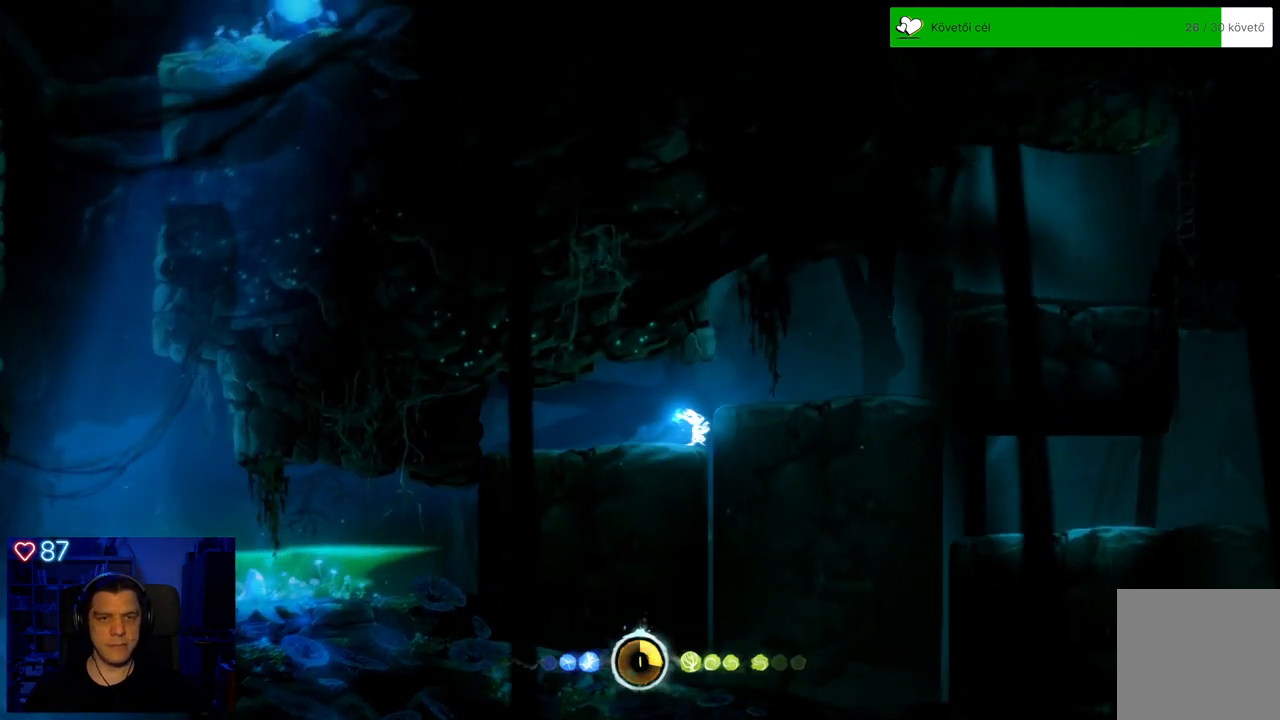
{"buttons": [], "left_stick": "right", "right_stick": "center", "events": []}
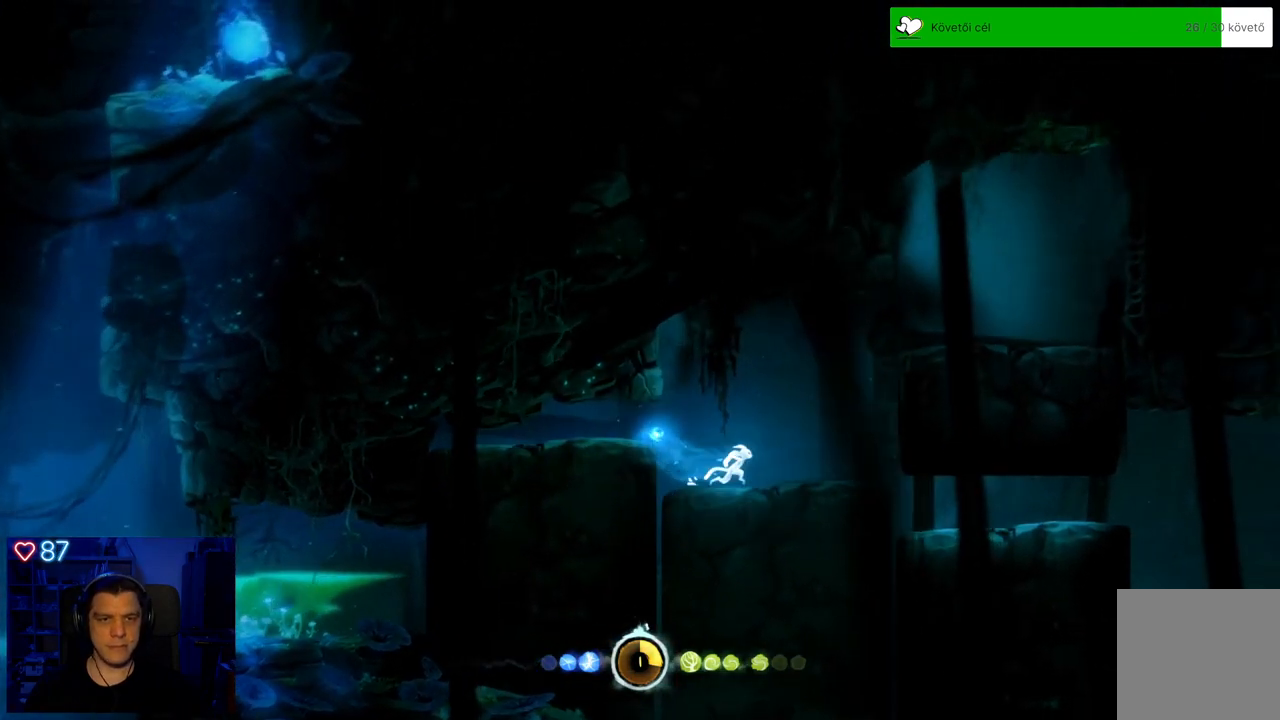
{"buttons": [], "left_stick": "center", "right_stick": "center", "events": [[250, "left_stick", "center"]]}
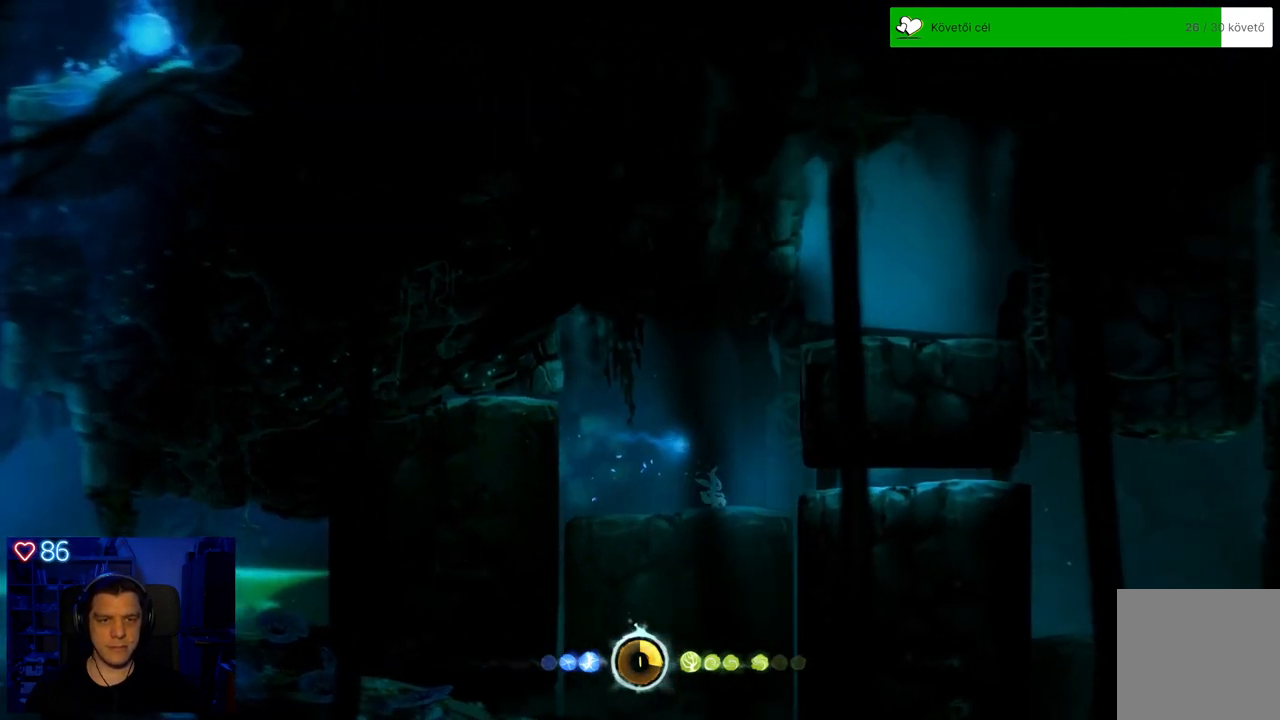
{"buttons": [], "left_stick": "center", "right_stick": "center", "events": [[267, "left_stick", "right"], [467, "left_stick", "center"]]}
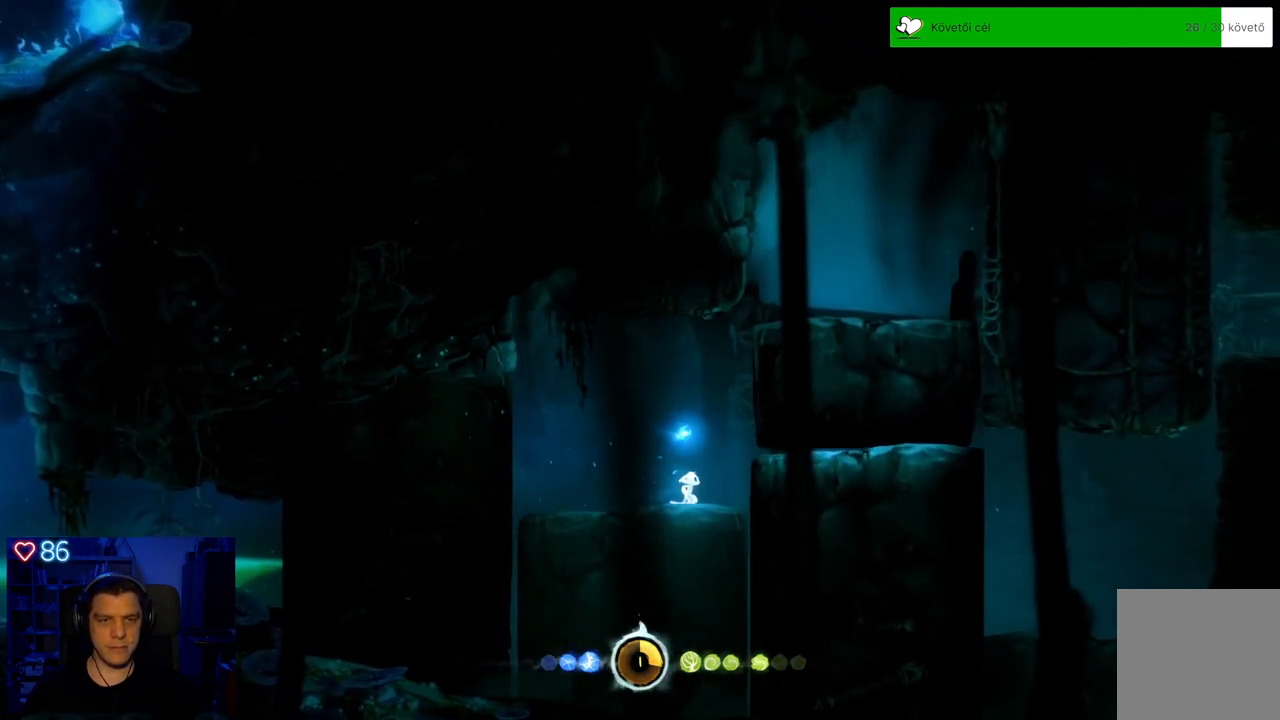
{"buttons": [], "left_stick": "center", "right_stick": "center", "events": []}
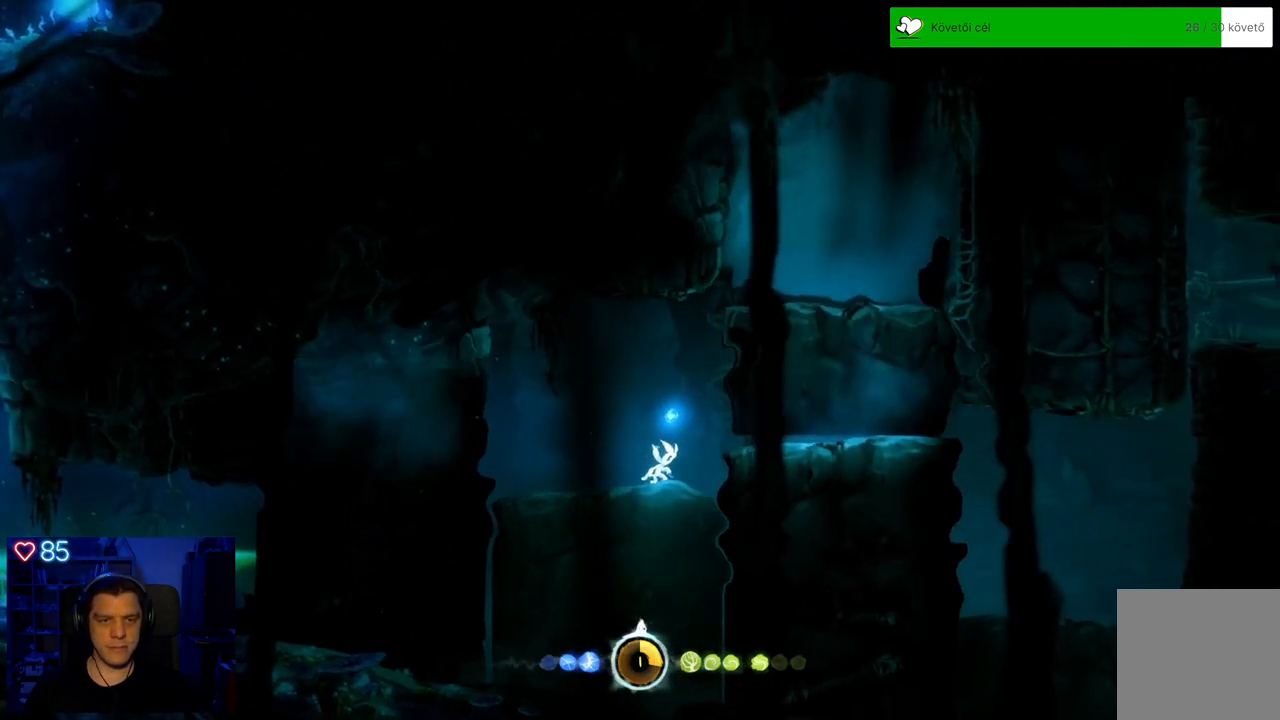
{"buttons": [], "left_stick": "right", "right_stick": "center", "events": [[50, "left_stick", "right"]]}
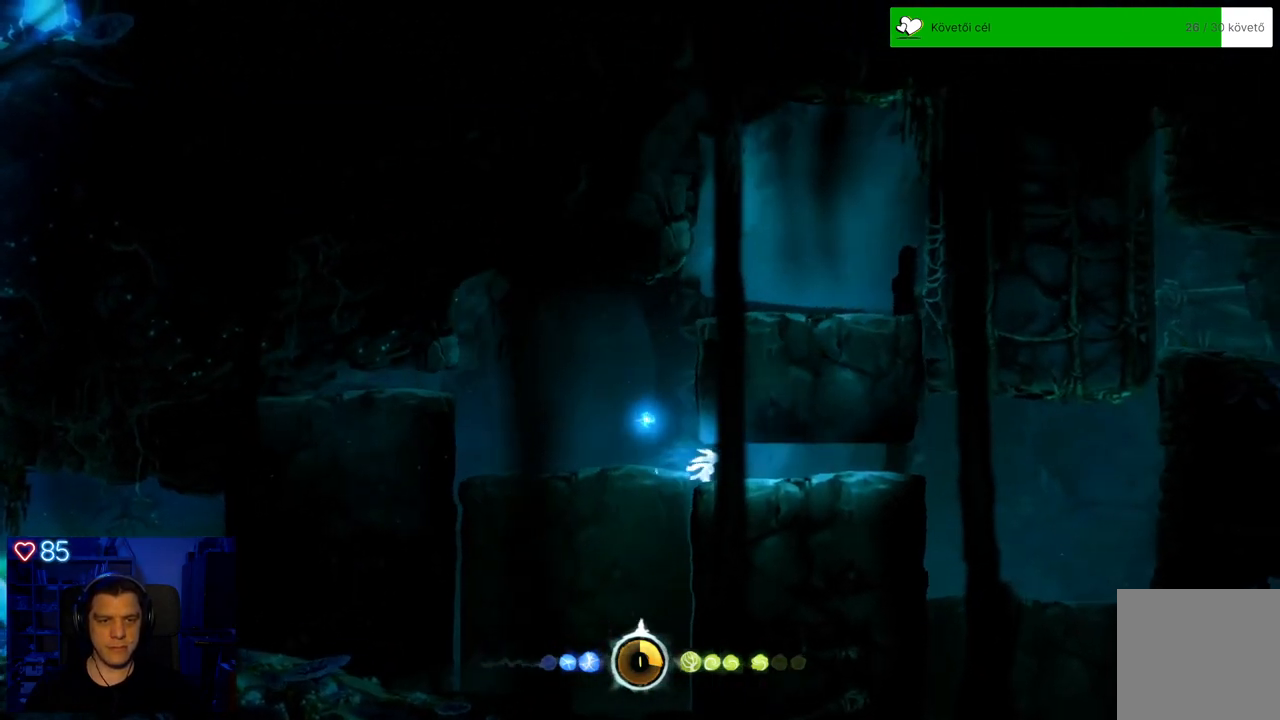
{"buttons": [], "left_stick": "center", "right_stick": "center", "events": [[317, "left_stick", "center"]]}
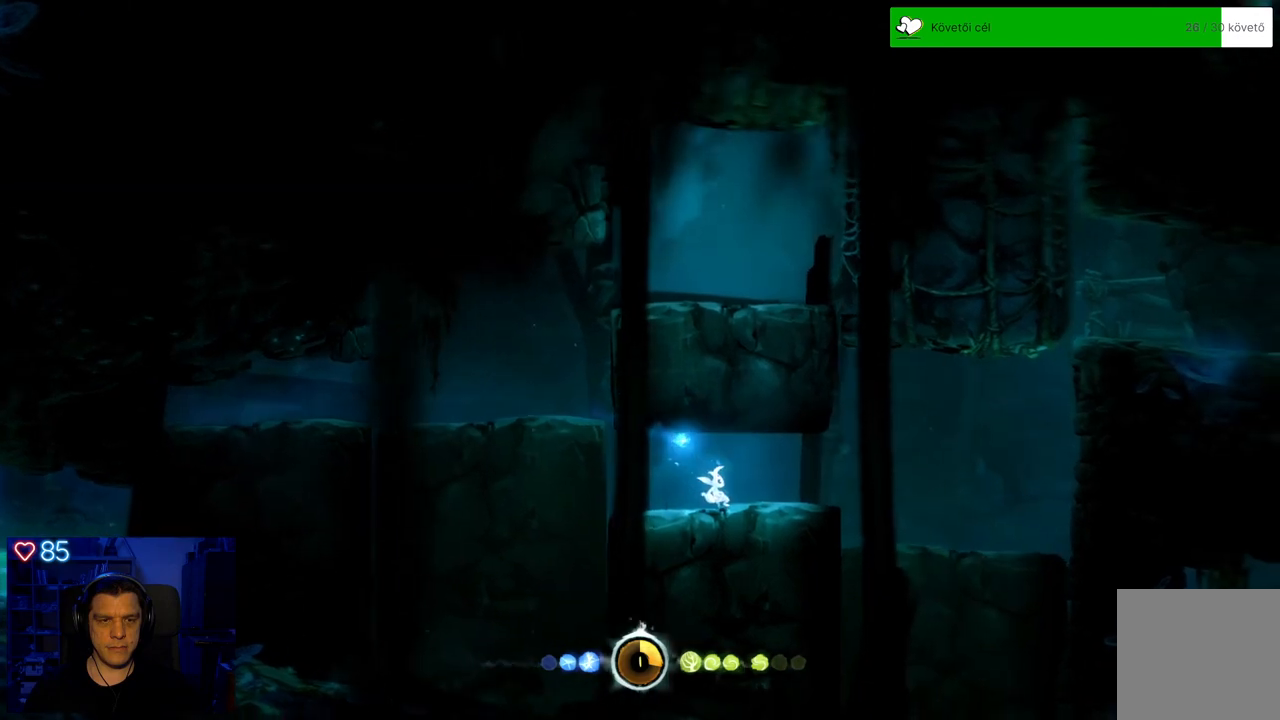
{"buttons": [], "left_stick": "left", "right_stick": "center", "events": [[450, "left_stick", "left"]]}
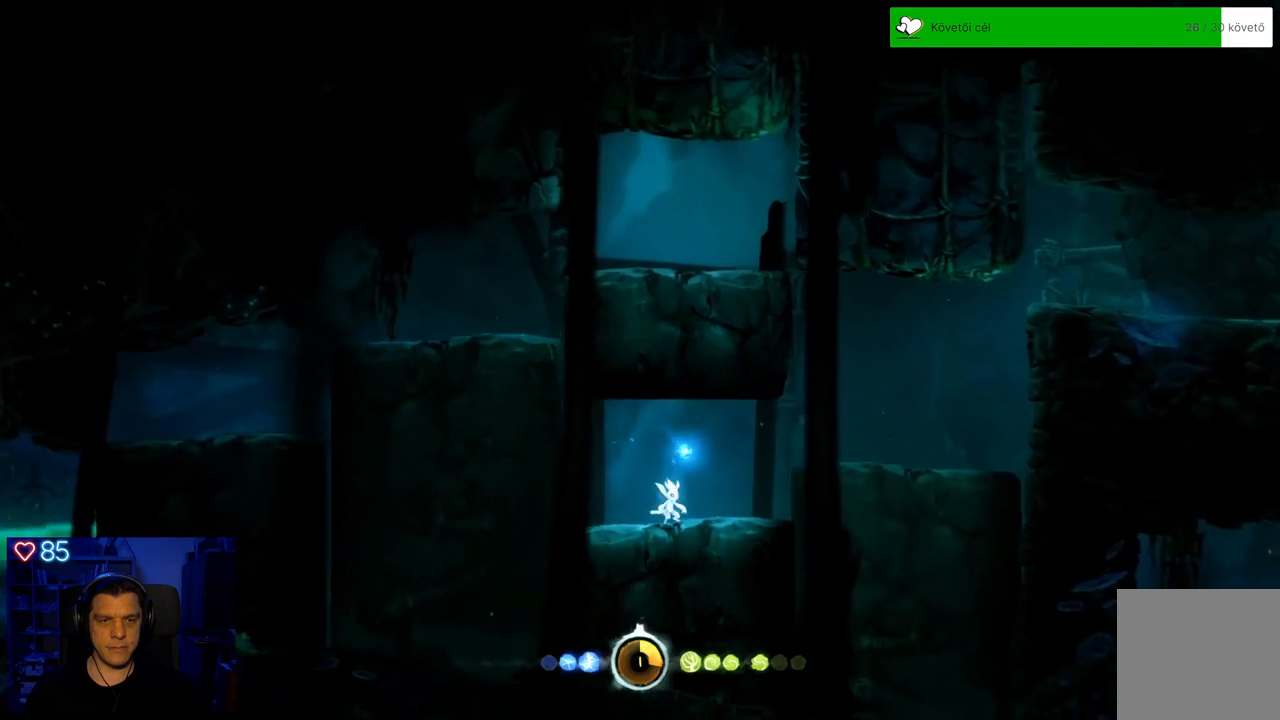
{"buttons": [], "left_stick": "center", "right_stick": "center", "events": [[167, "left_stick", "center"]]}
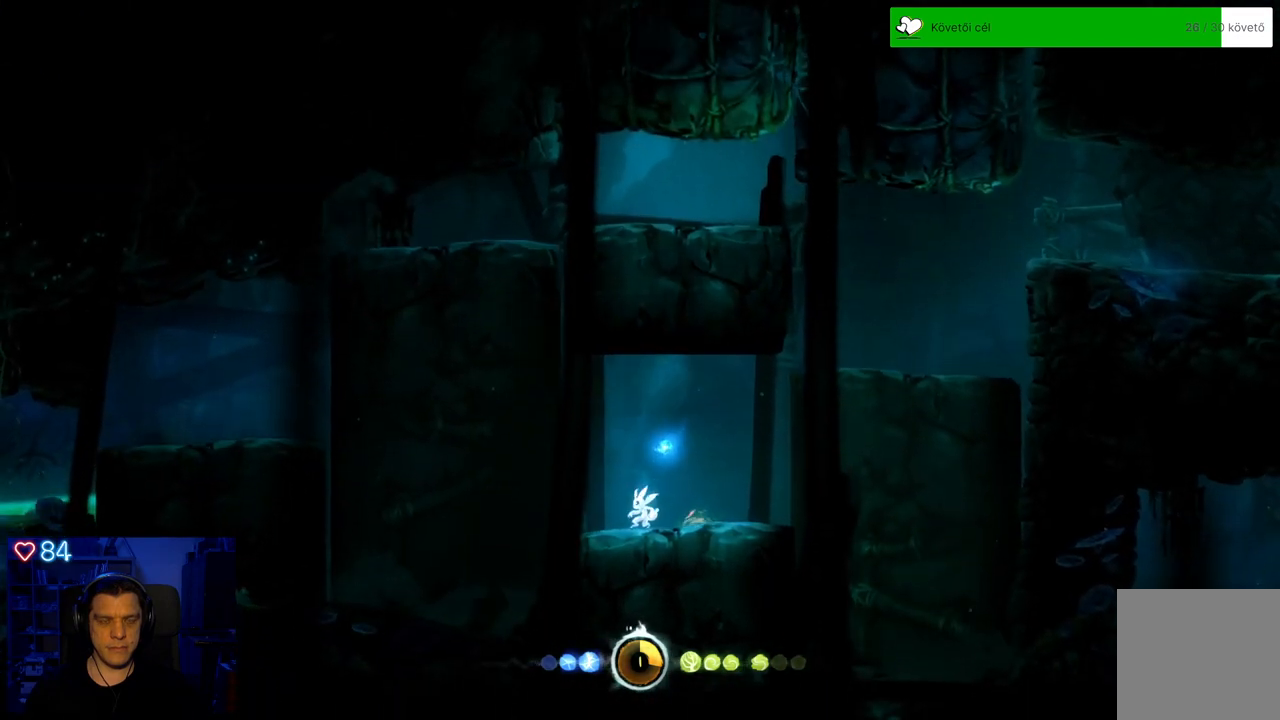
{"buttons": [], "left_stick": "right", "right_stick": "center", "events": [[217, "left_stick", "right"]]}
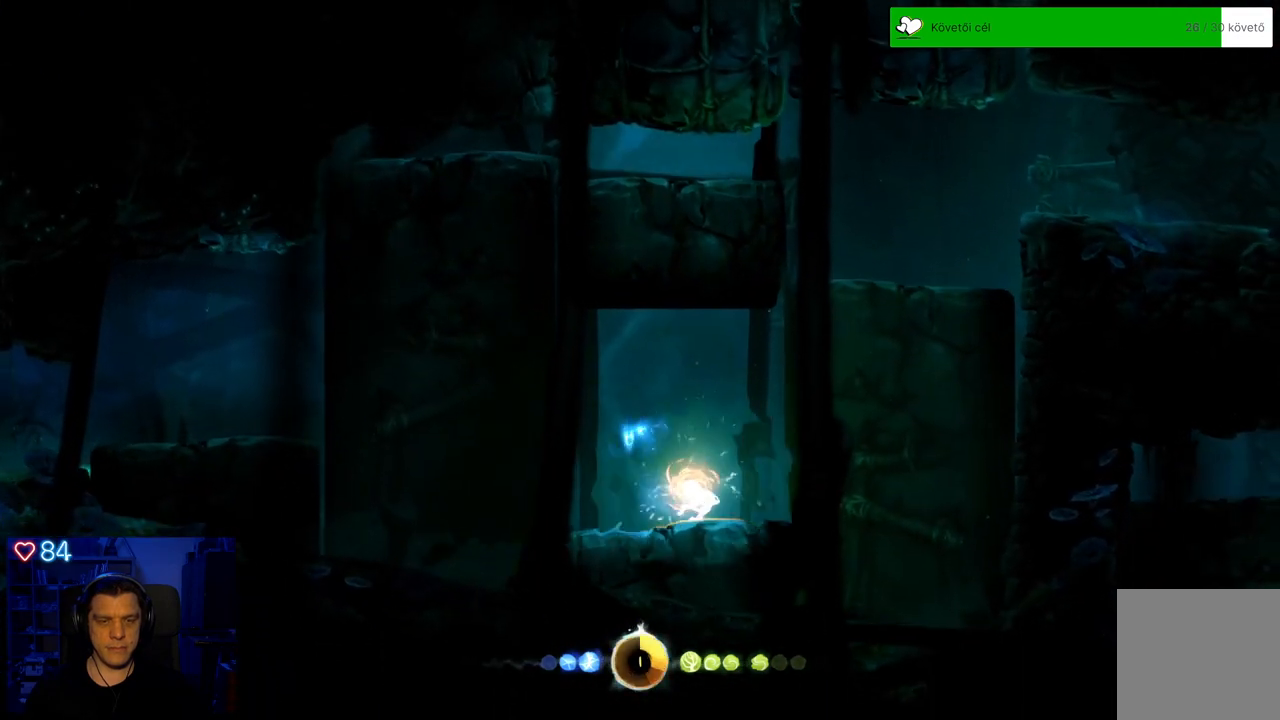
{"buttons": [], "left_stick": "center", "right_stick": "center", "events": [[83, "left_stick", "center"]]}